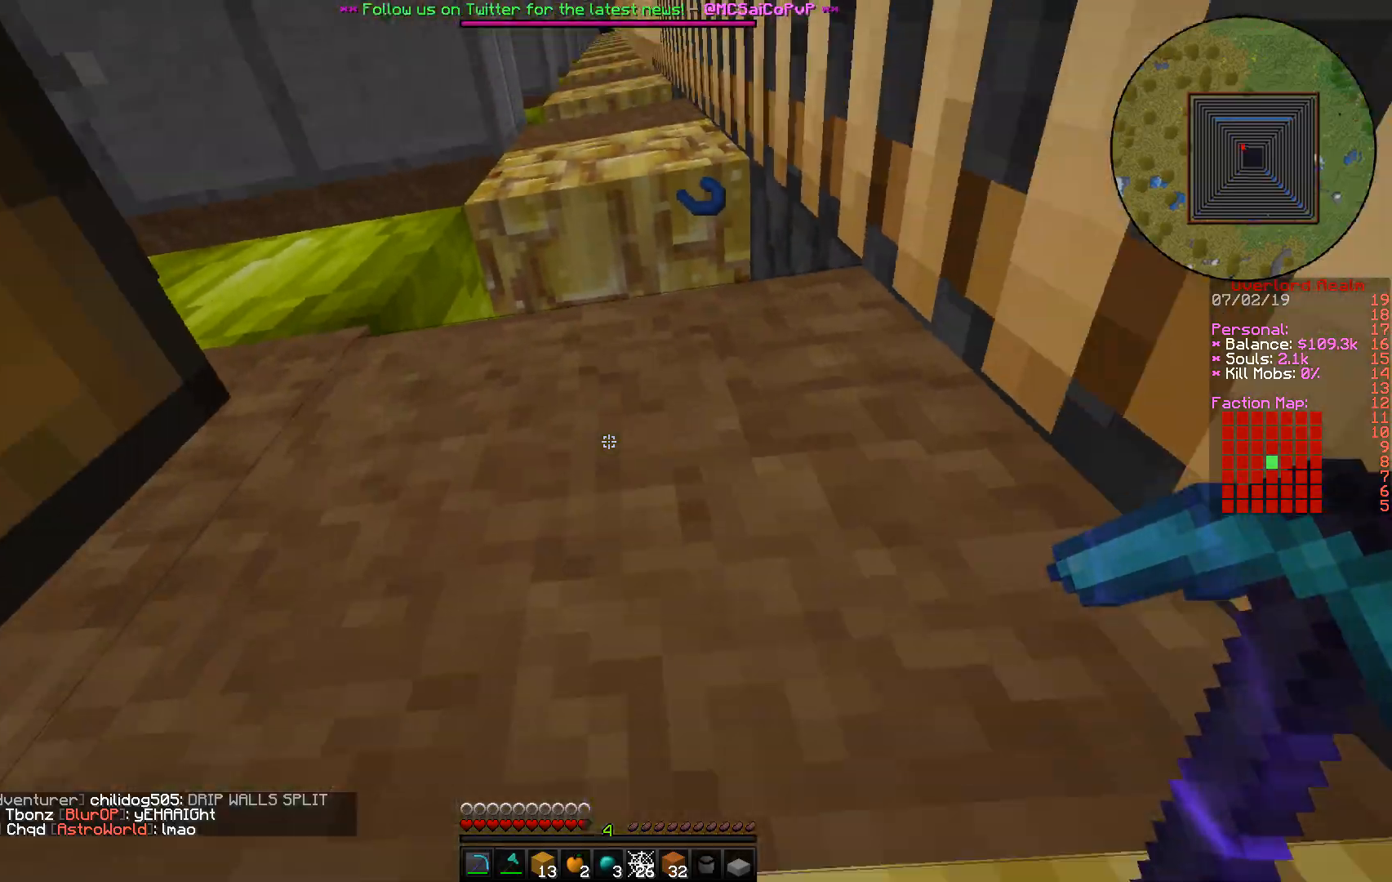
Gameplay with keyboard and mouse; each line is a JSON object with the keys and mouse buttons held at the frame after it. "events" lists presses ("down") and releases ("up") of "a", "d", "s", "w", "mouse_left" and "mouse_right" between this image and that frame as [ms after this image, input, new state], when the widget could be followed in between. "mouse_left", "mouse_right" = the "left", "right" buttons of the "mouse" list. No other keys are recorded. Fast repeated clicks can show as one long hold. Mouse movement is not recorded.
{"keys": ["d", "s"], "mouse": [], "events": [[433, "d", "down"]]}
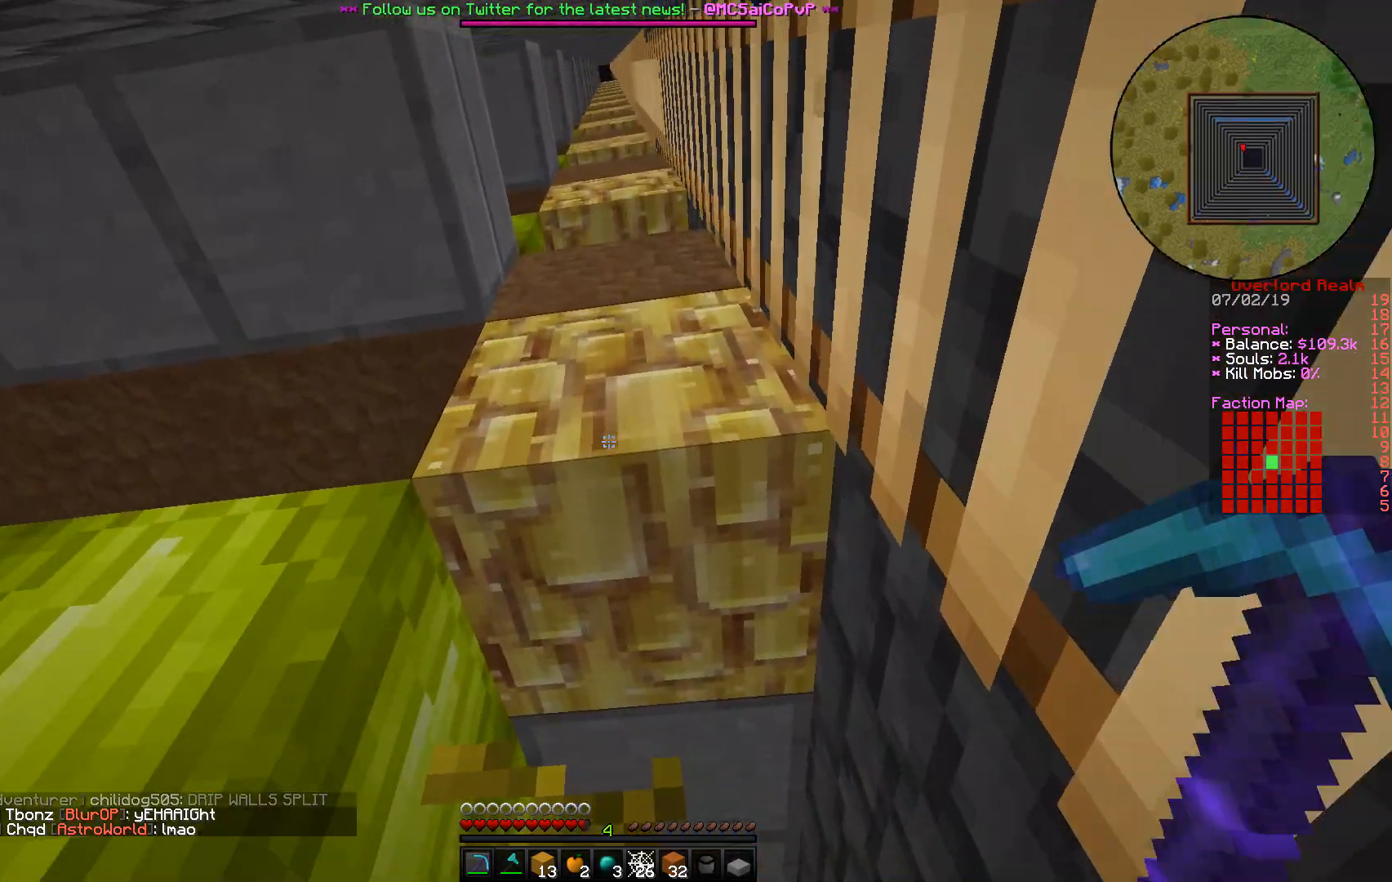
{"keys": ["d", "s"], "mouse": [], "events": []}
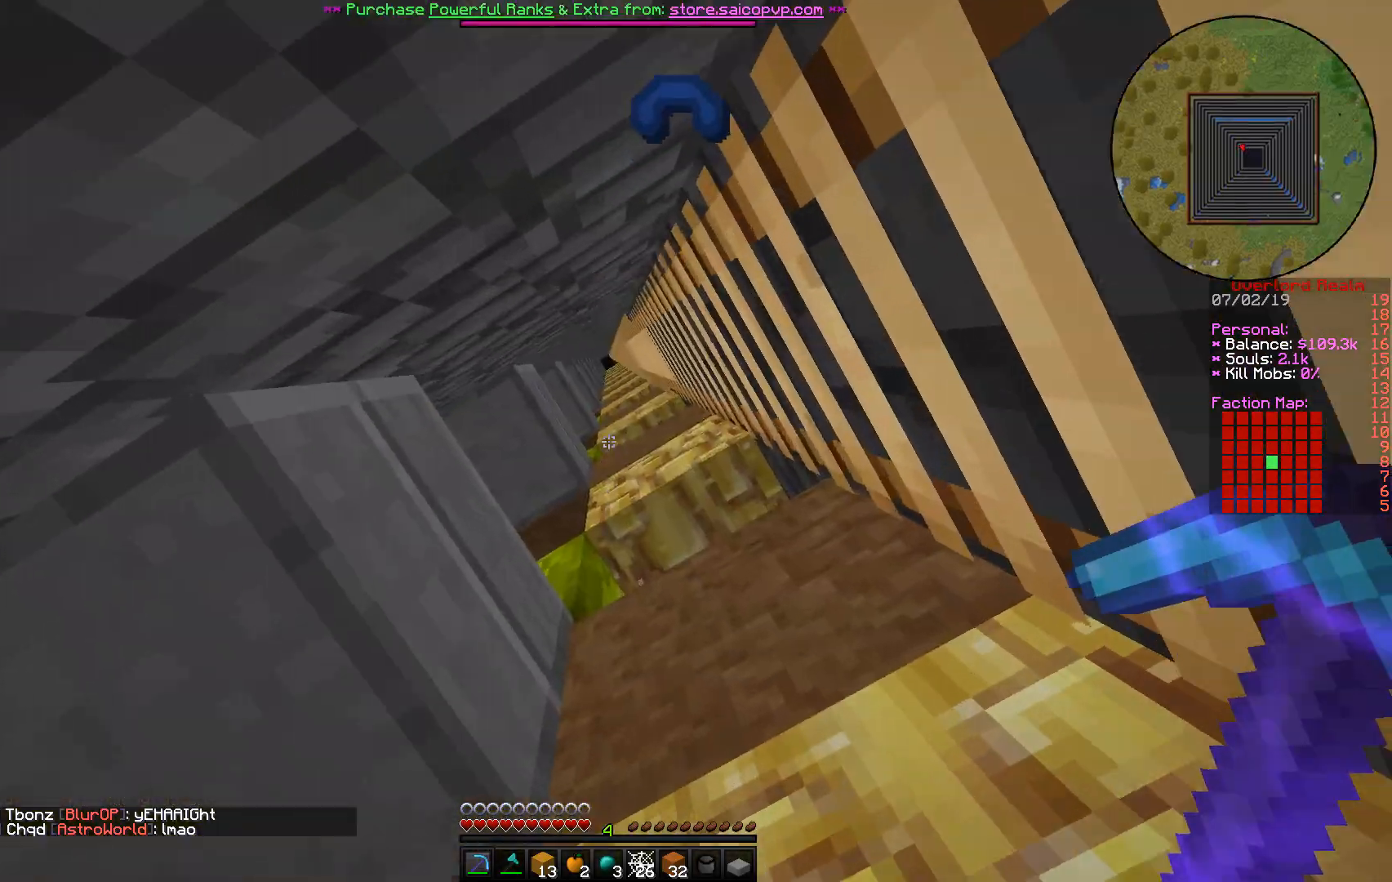
{"keys": ["s"], "mouse": [], "events": [[150, "d", "up"]]}
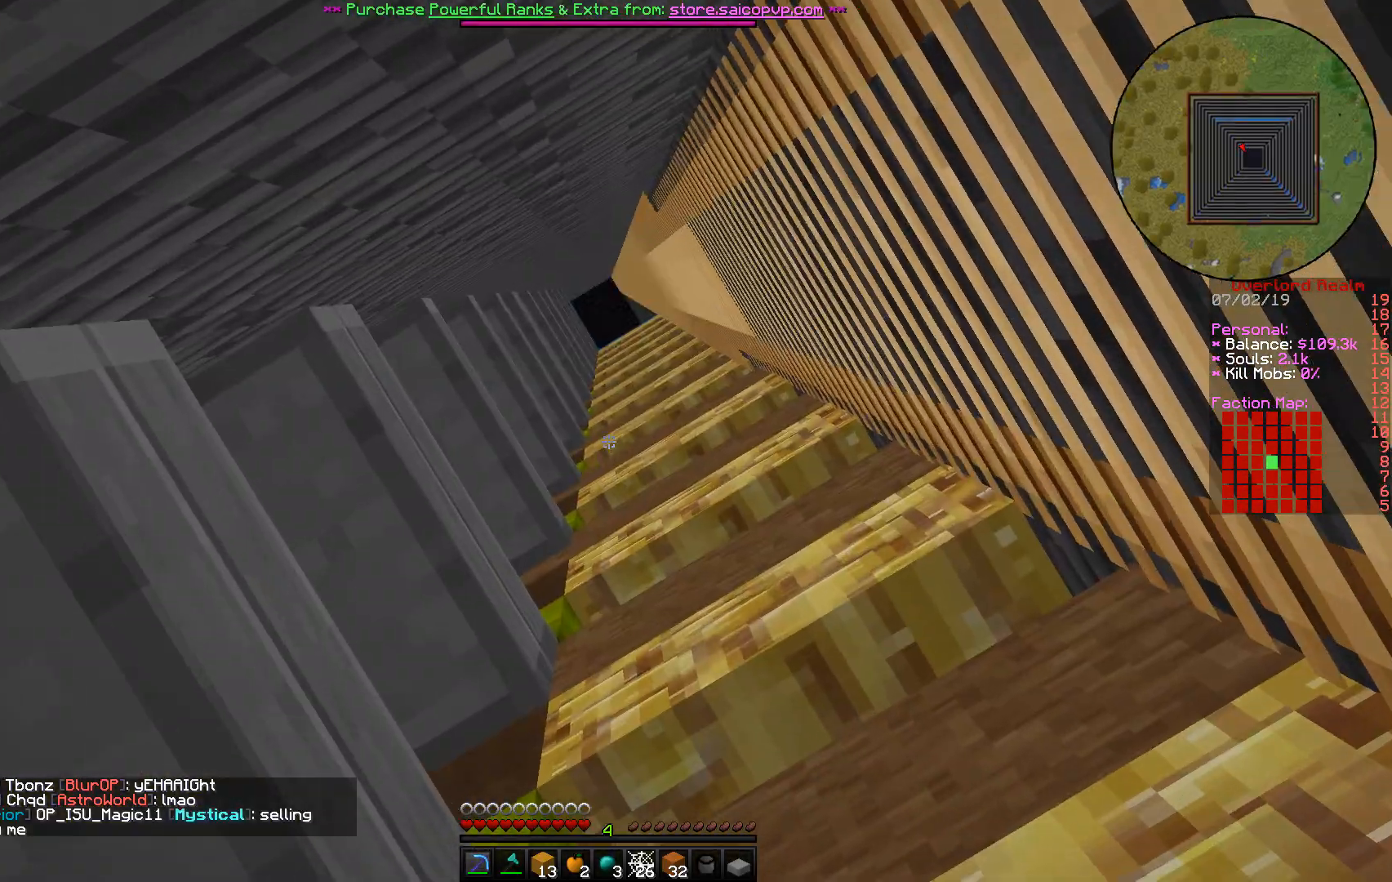
{"keys": ["s"], "mouse": [], "events": []}
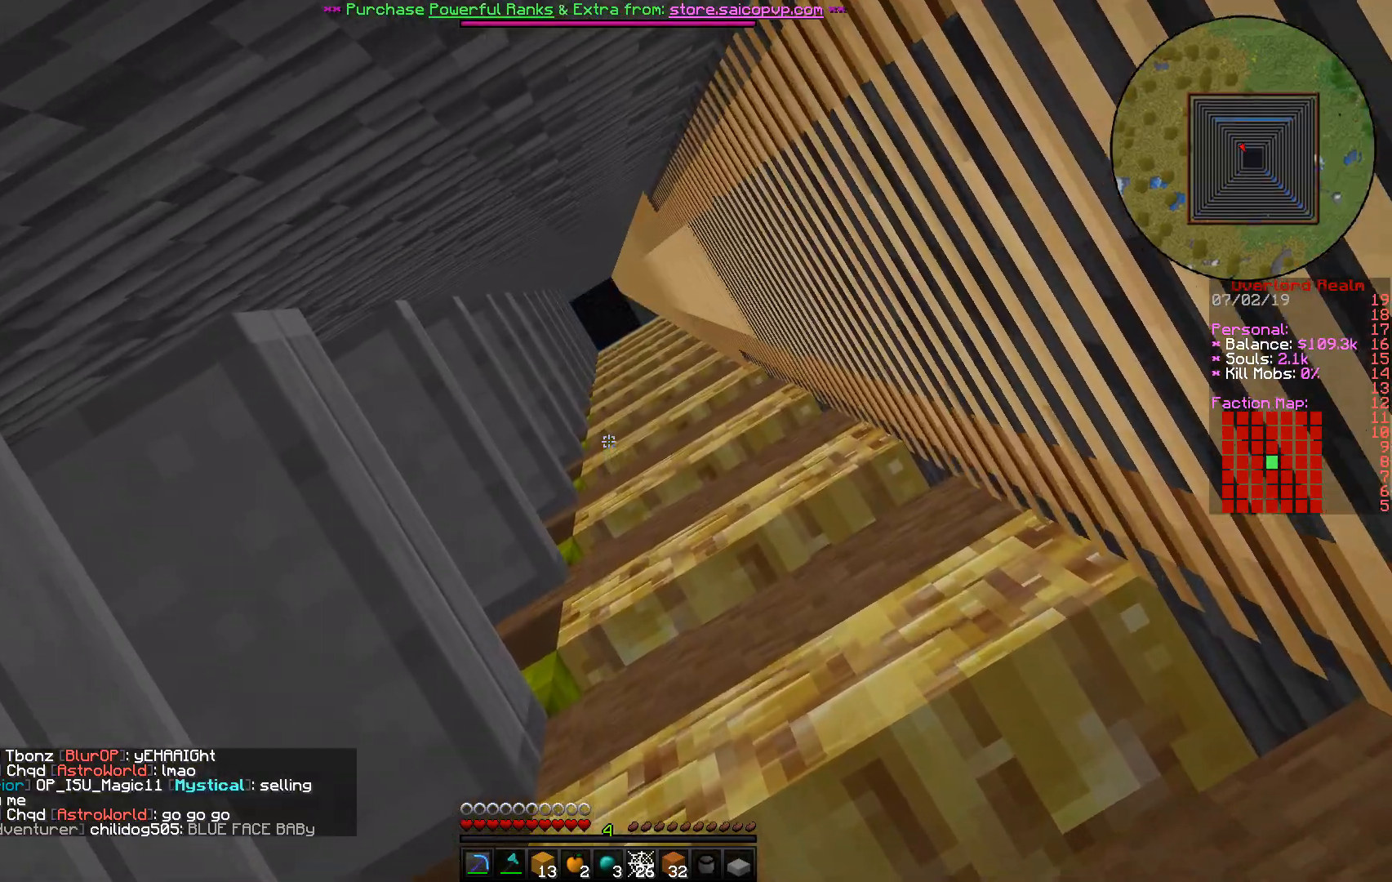
{"keys": ["s"], "mouse": [], "events": []}
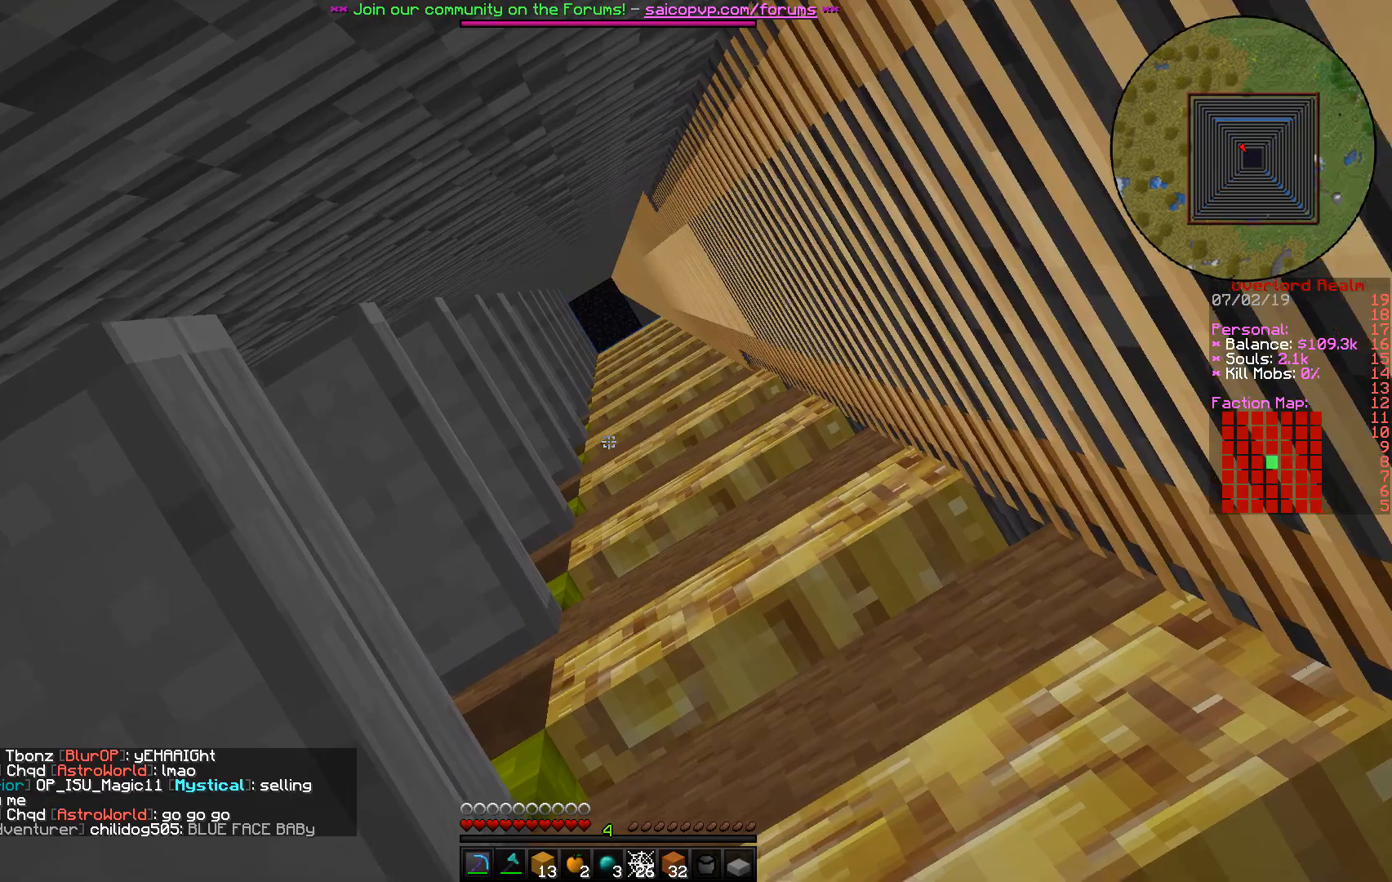
{"keys": ["s"], "mouse": [], "events": []}
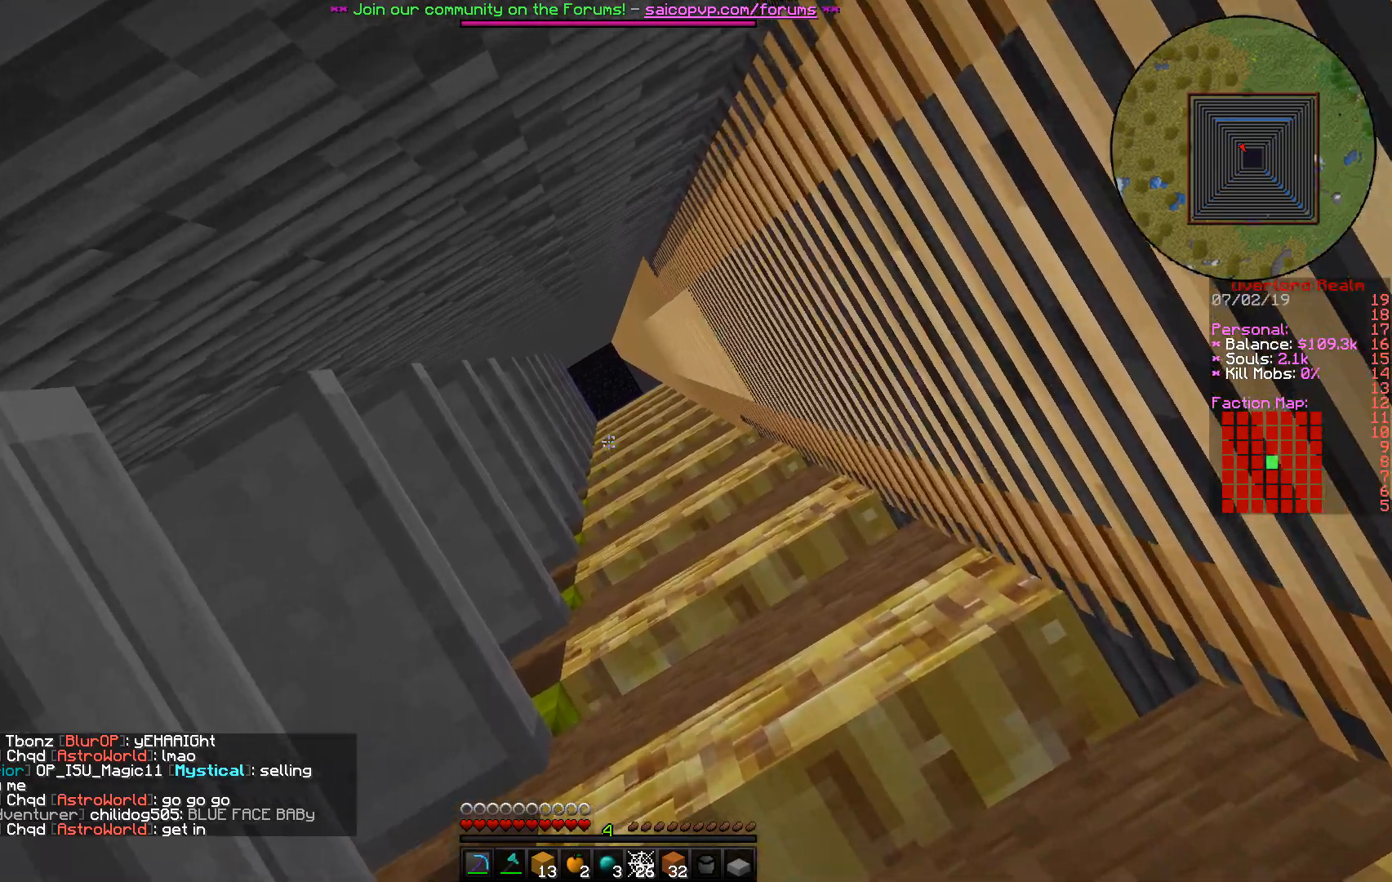
{"keys": ["s"], "mouse": [], "events": []}
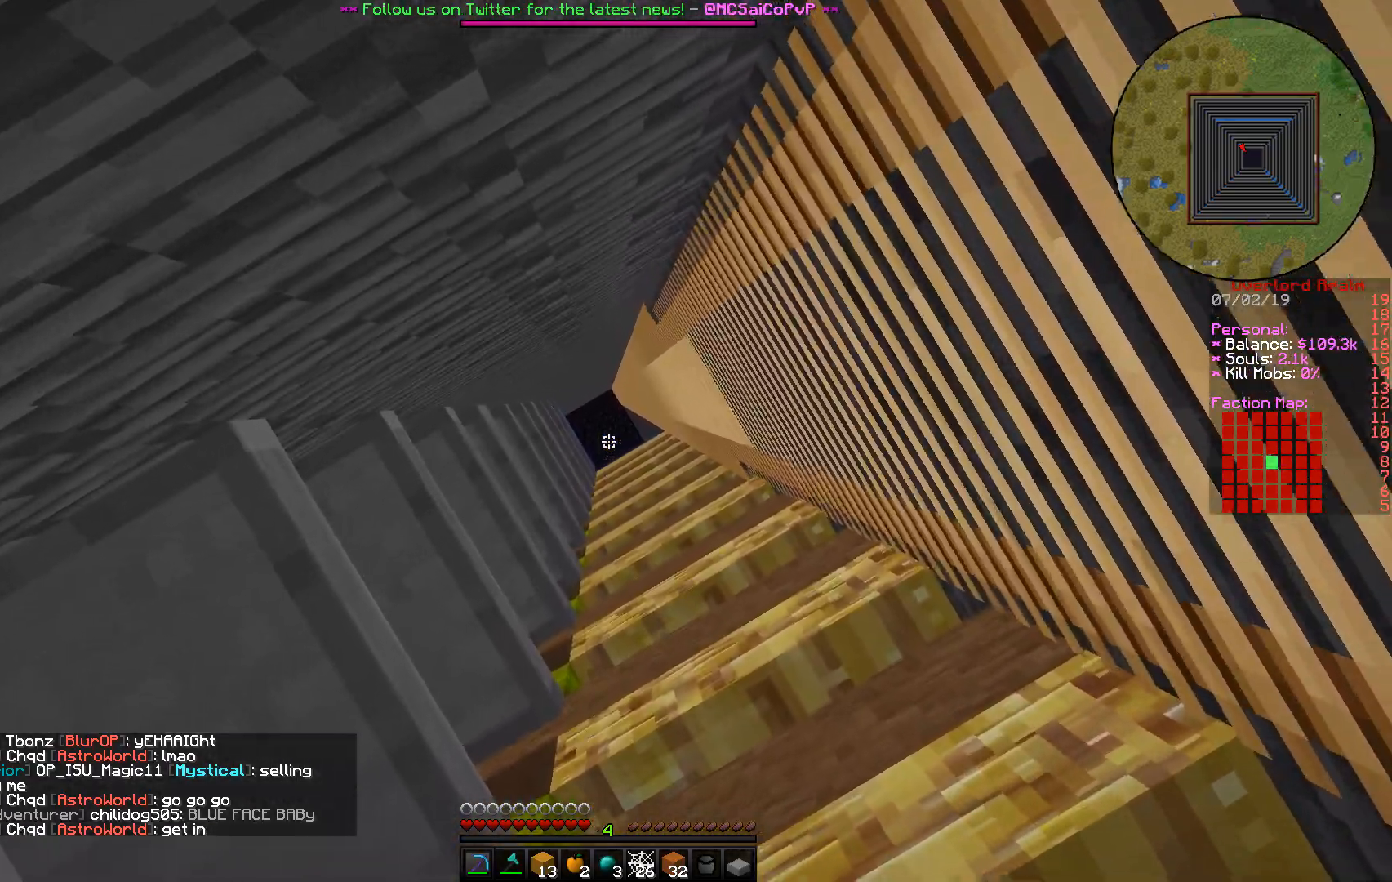
{"keys": ["s"], "mouse": [], "events": []}
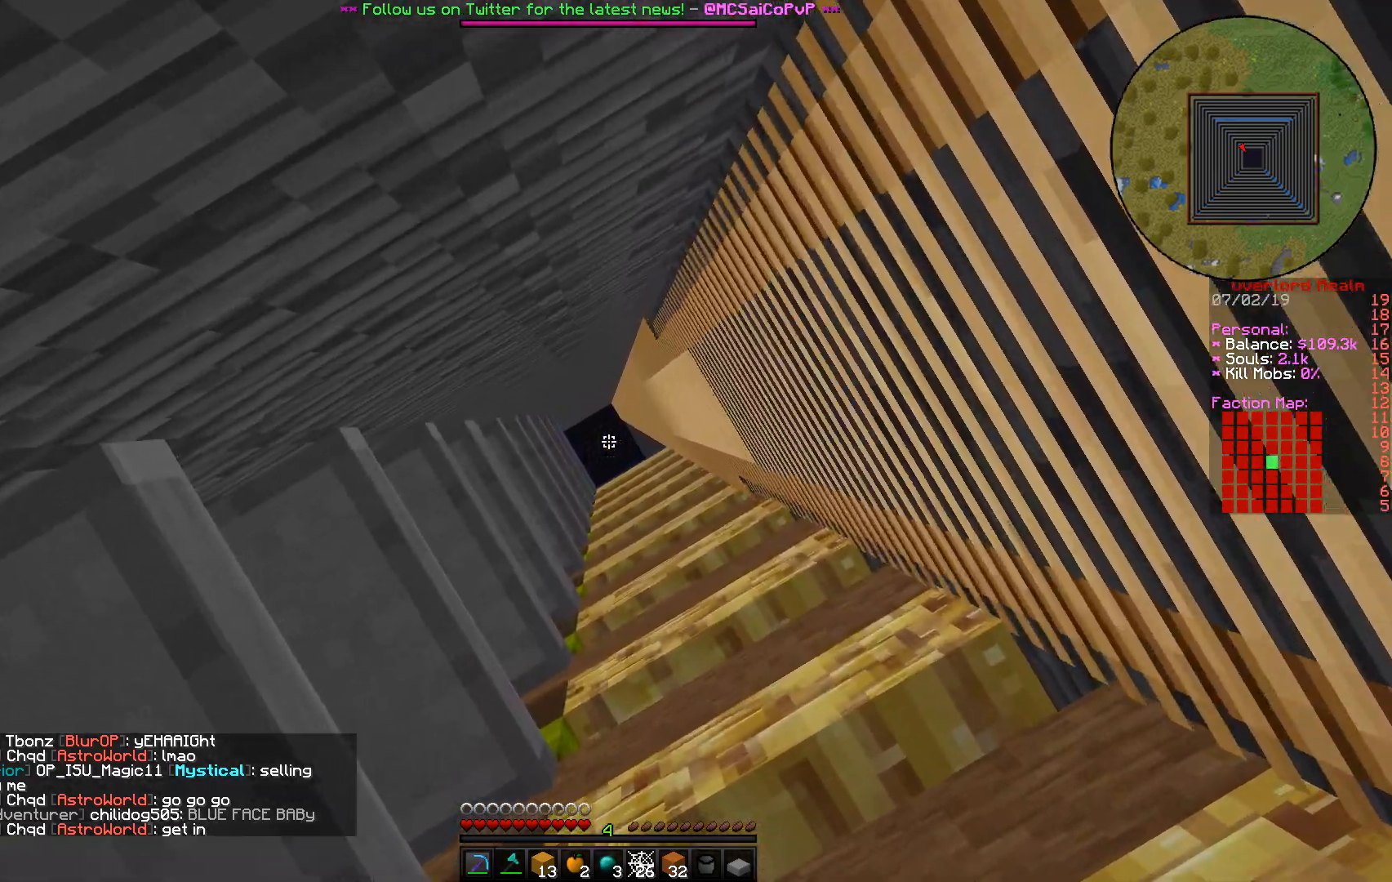
{"keys": ["s"], "mouse": [], "events": []}
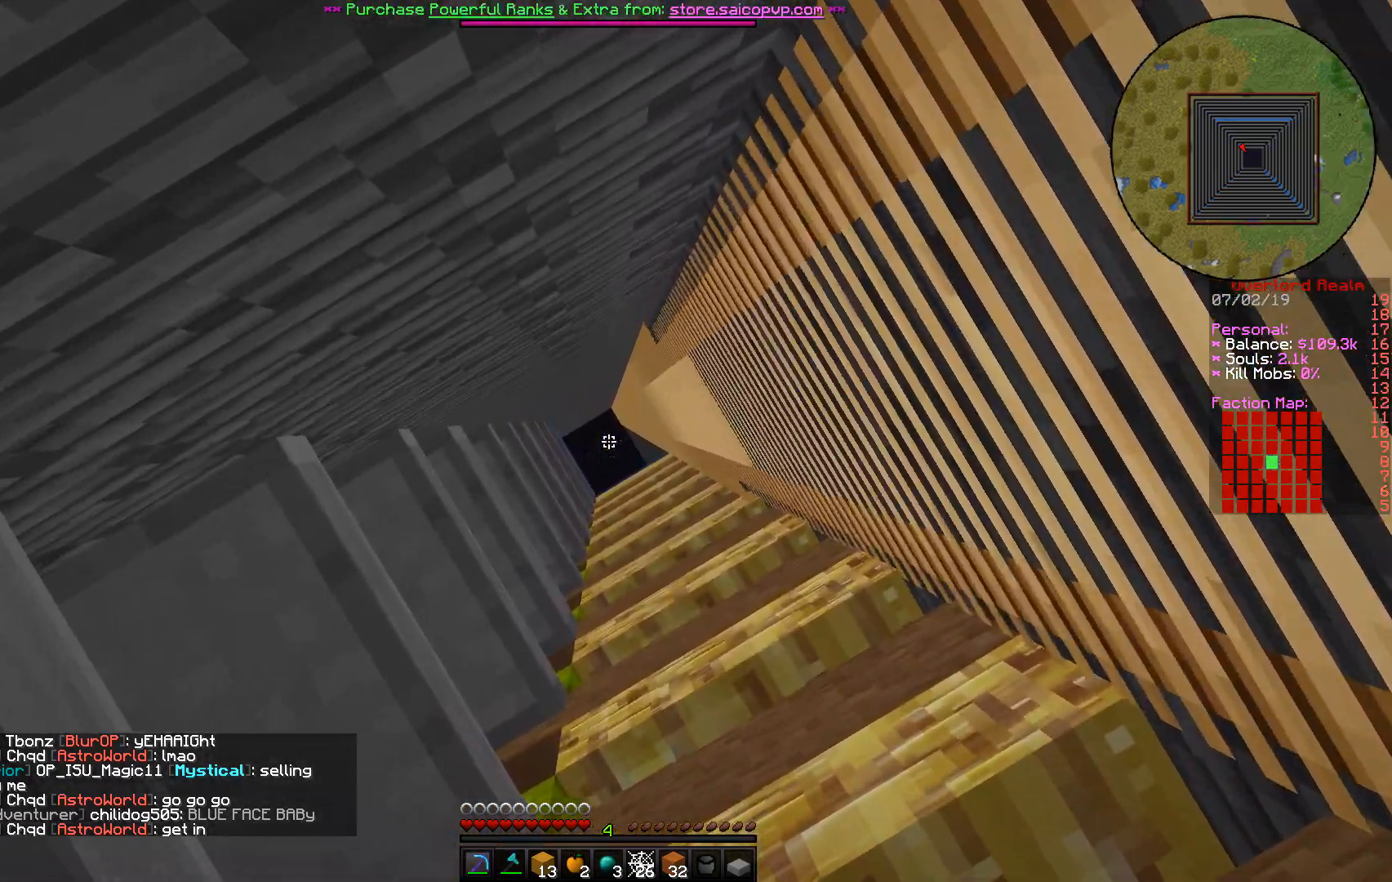
{"keys": ["s"], "mouse": [], "events": []}
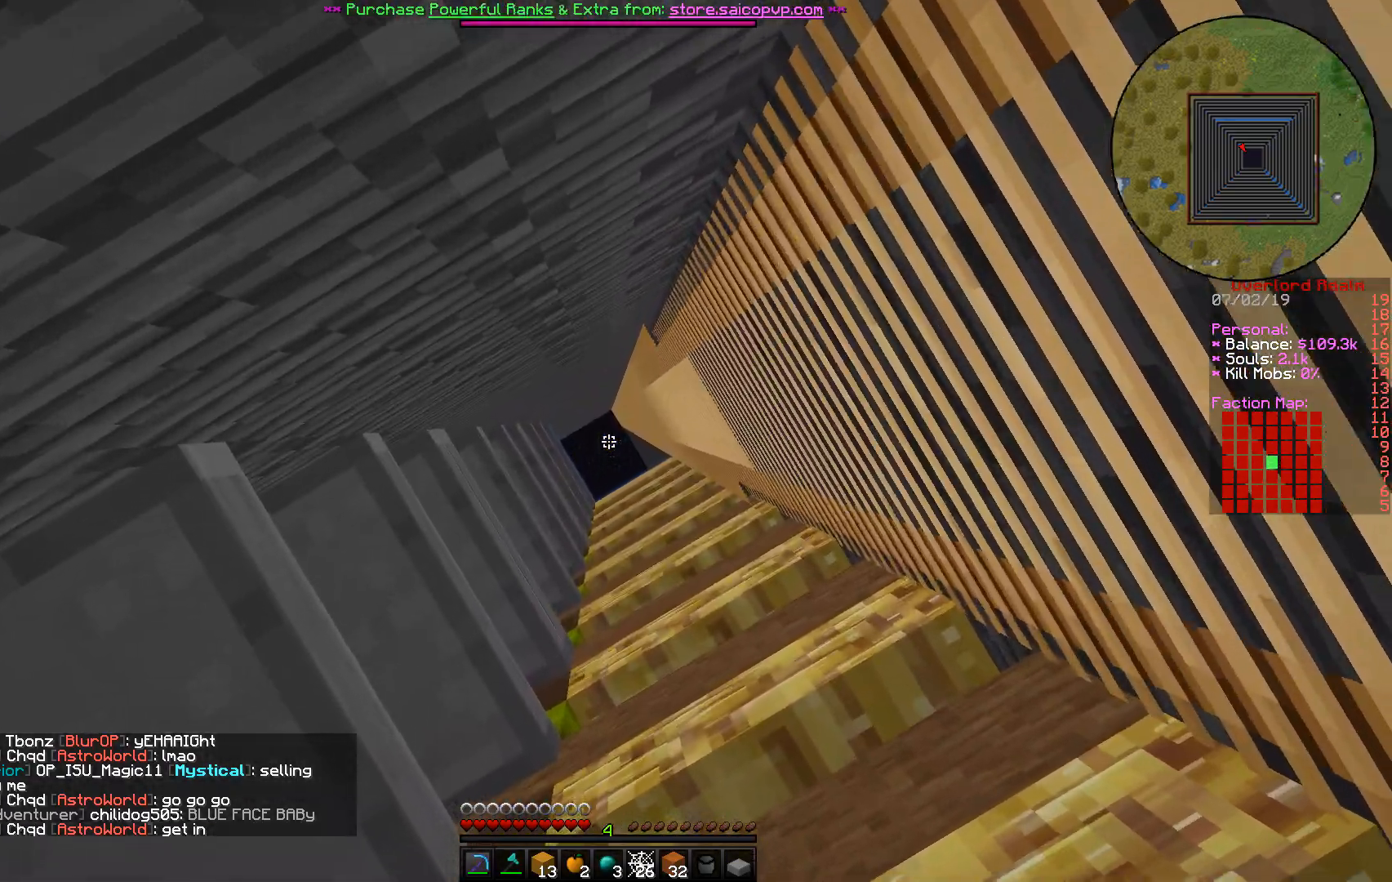
{"keys": ["s"], "mouse": [], "events": []}
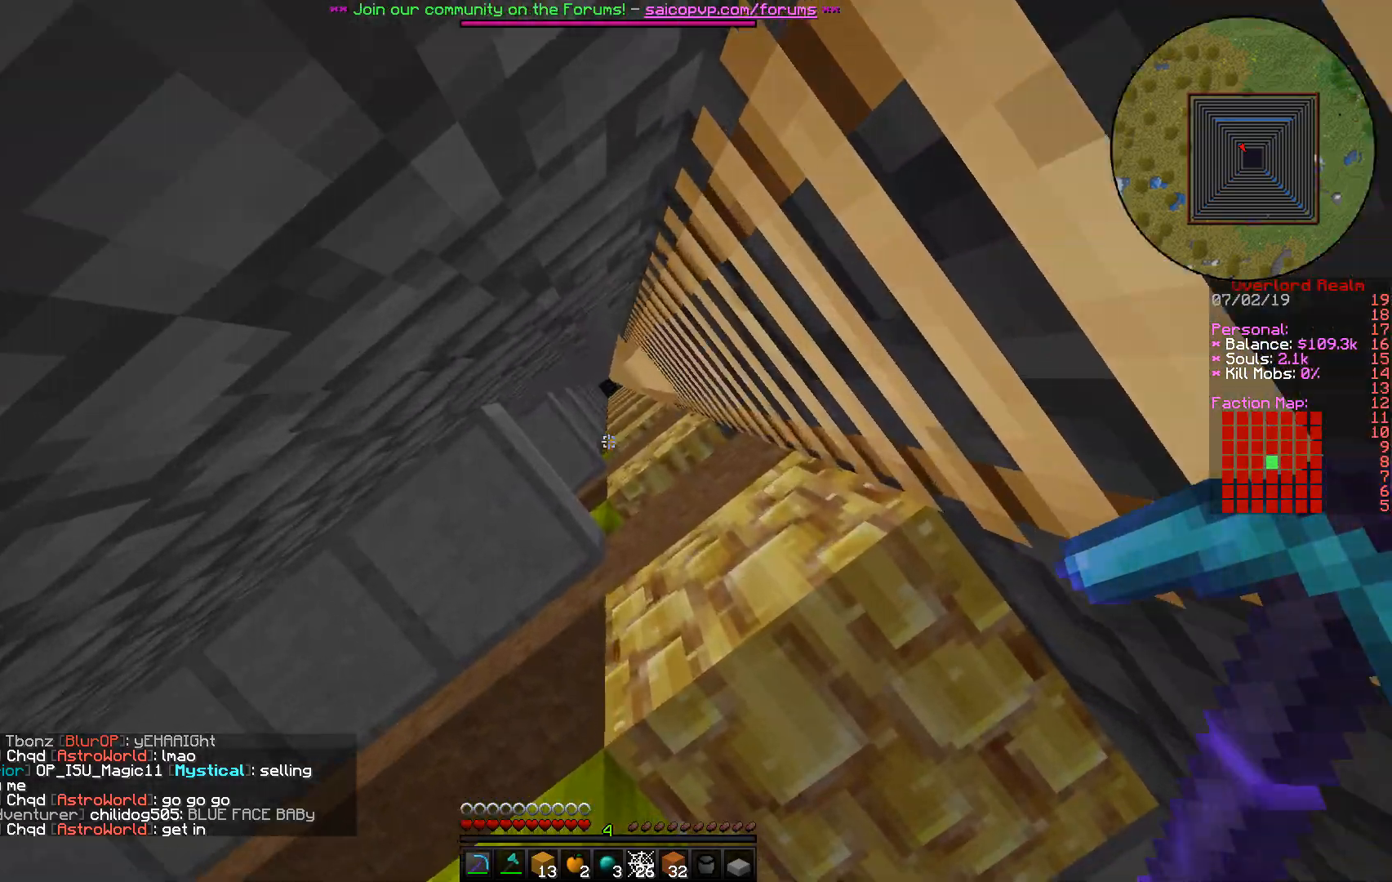
{"keys": ["s"], "mouse": [], "events": []}
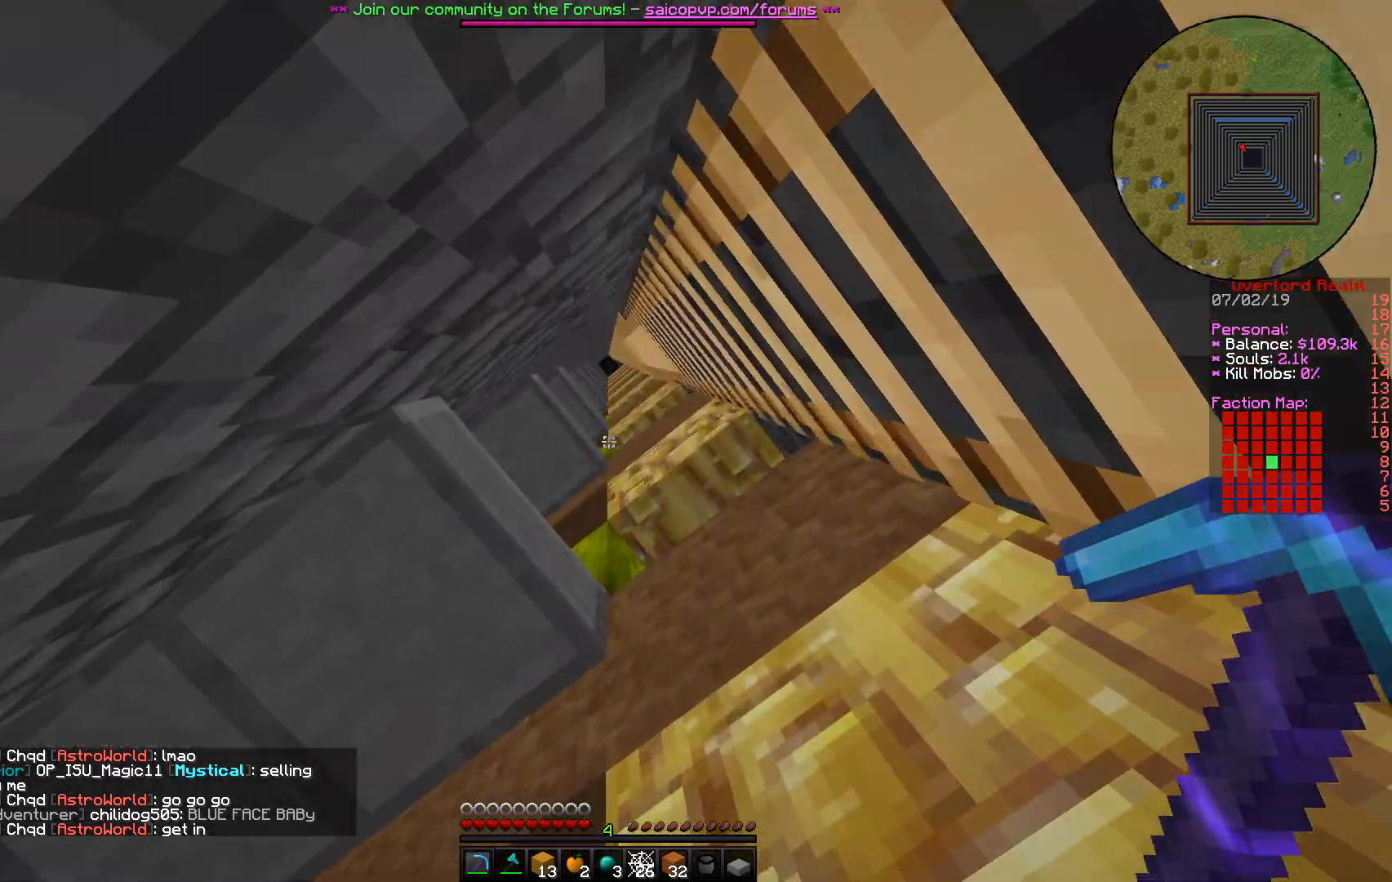
{"keys": ["s"], "mouse": [], "events": []}
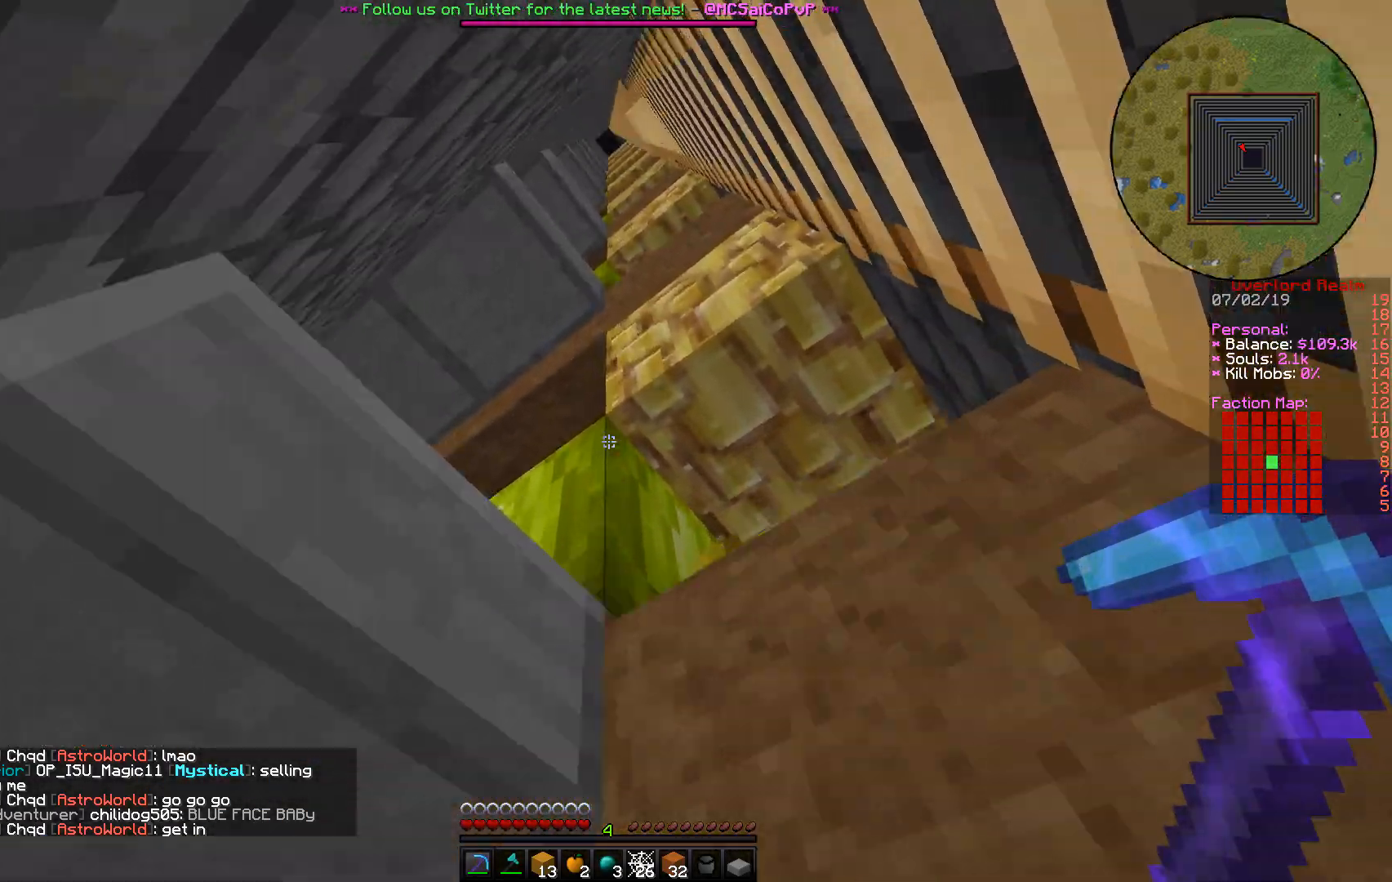
{"keys": ["s"], "mouse": [], "events": []}
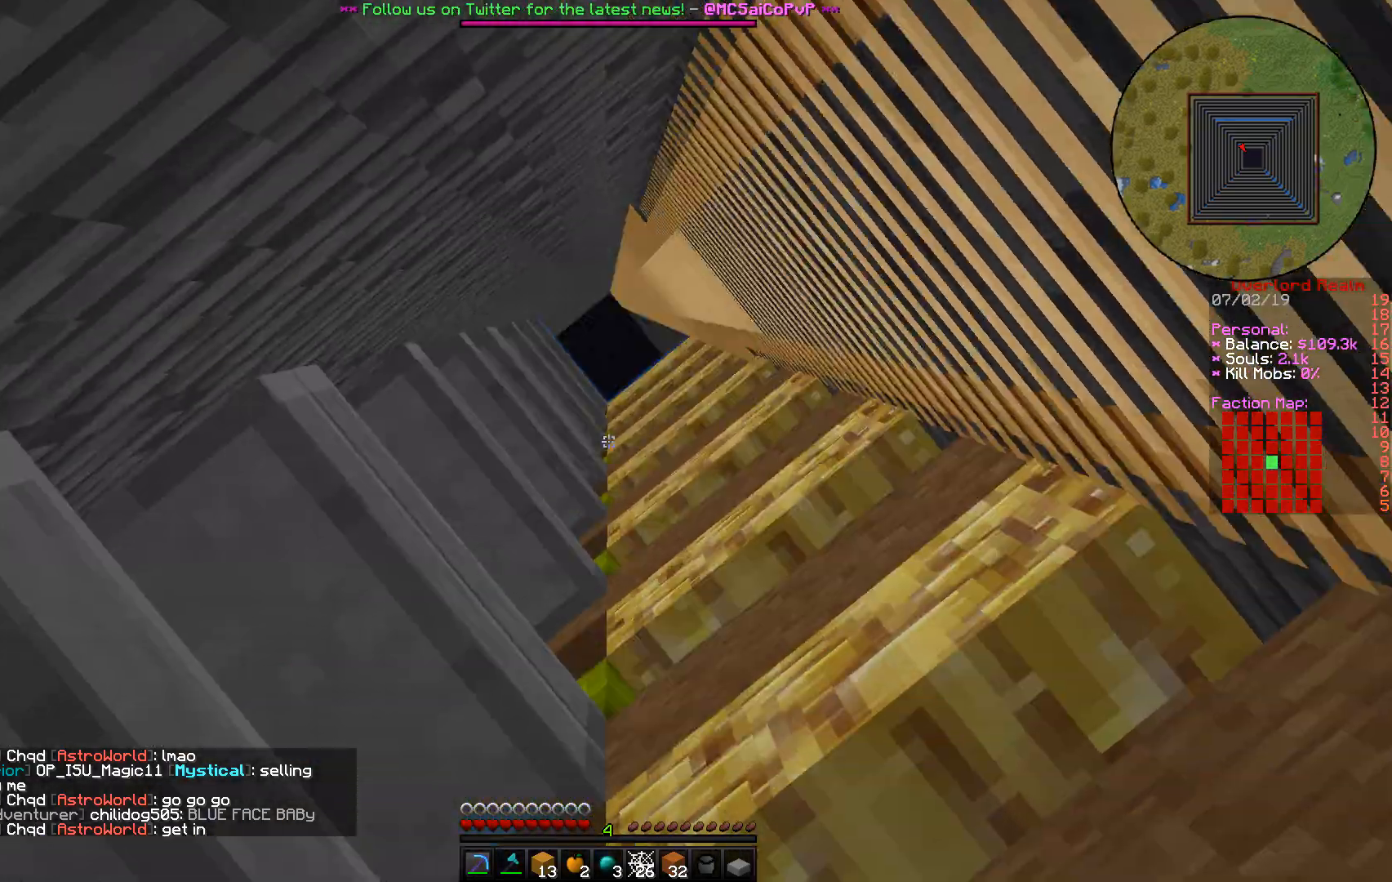
{"keys": ["s"], "mouse": [], "events": []}
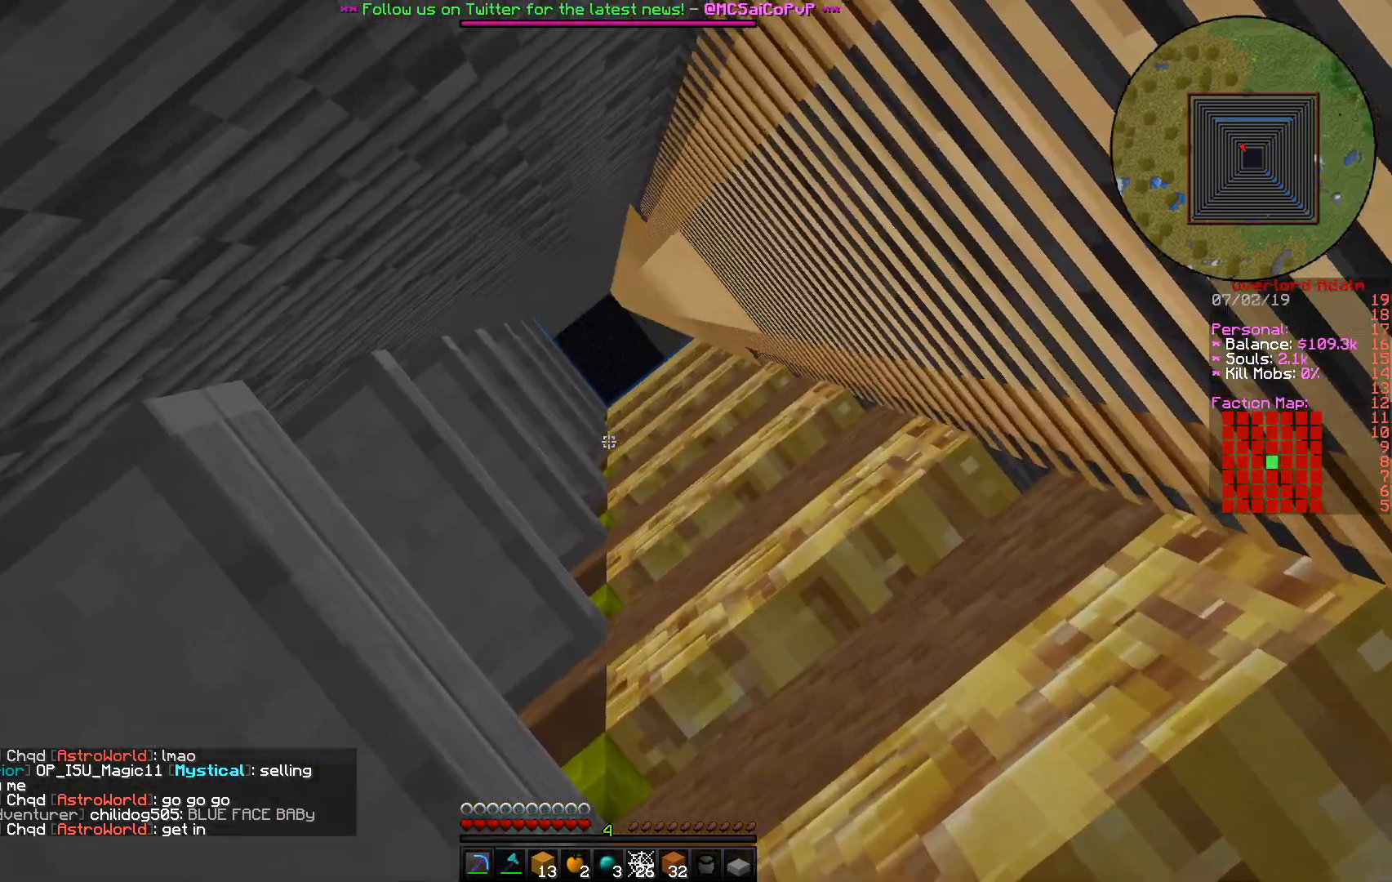
{"keys": ["s"], "mouse": [], "events": []}
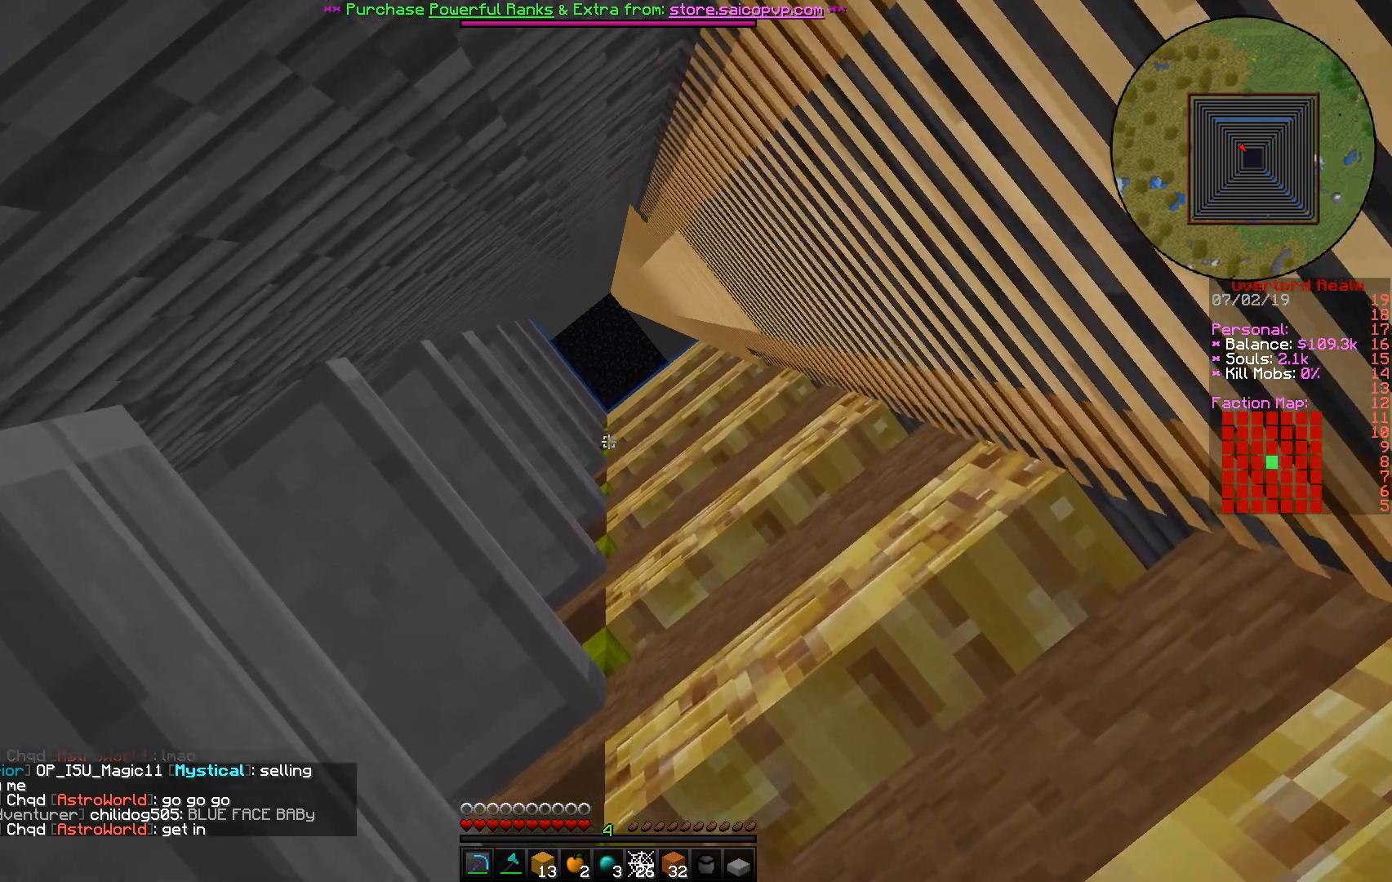
{"keys": ["s"], "mouse": [], "events": []}
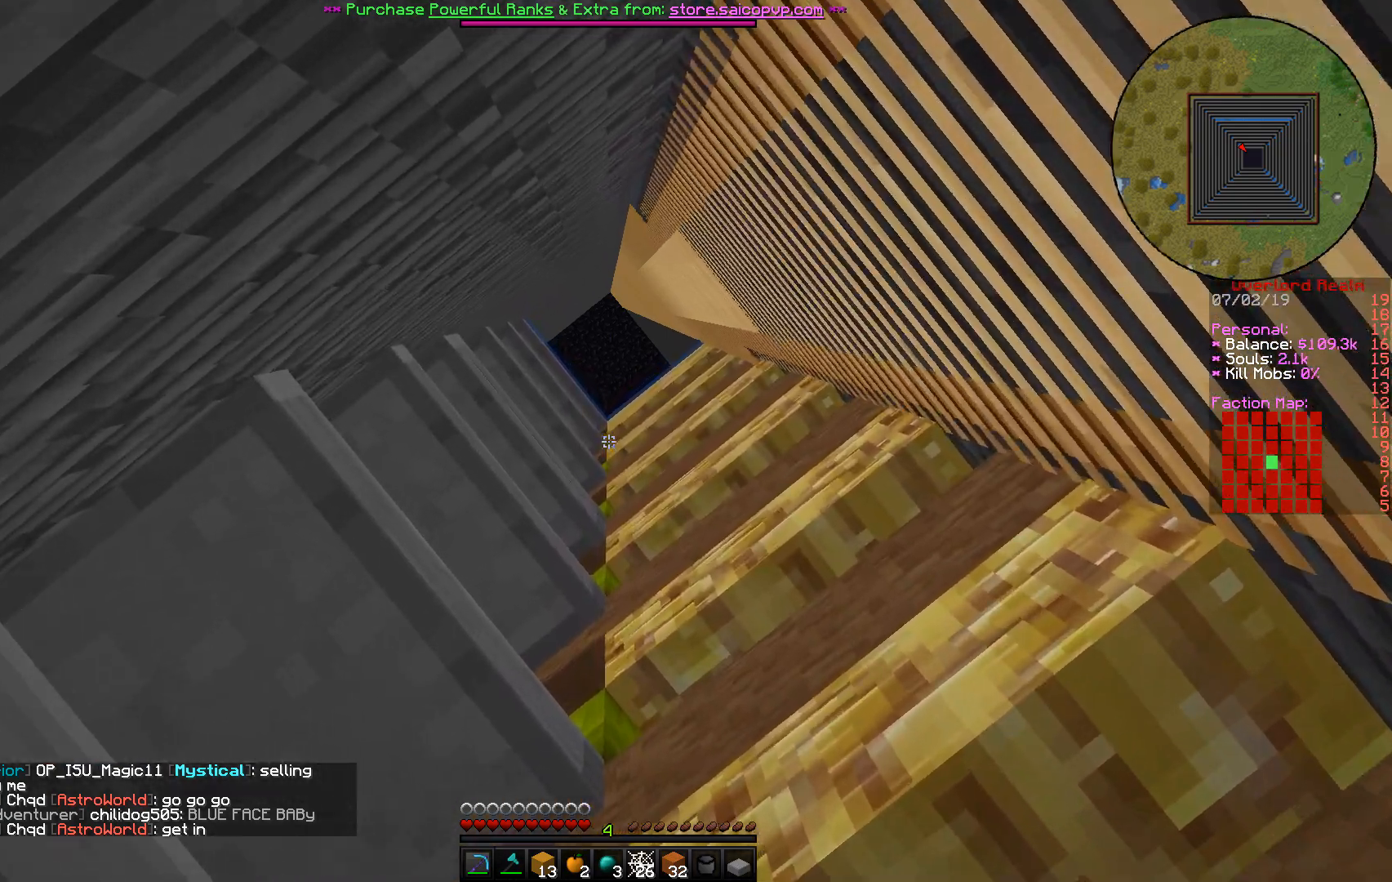
{"keys": ["s"], "mouse": [], "events": []}
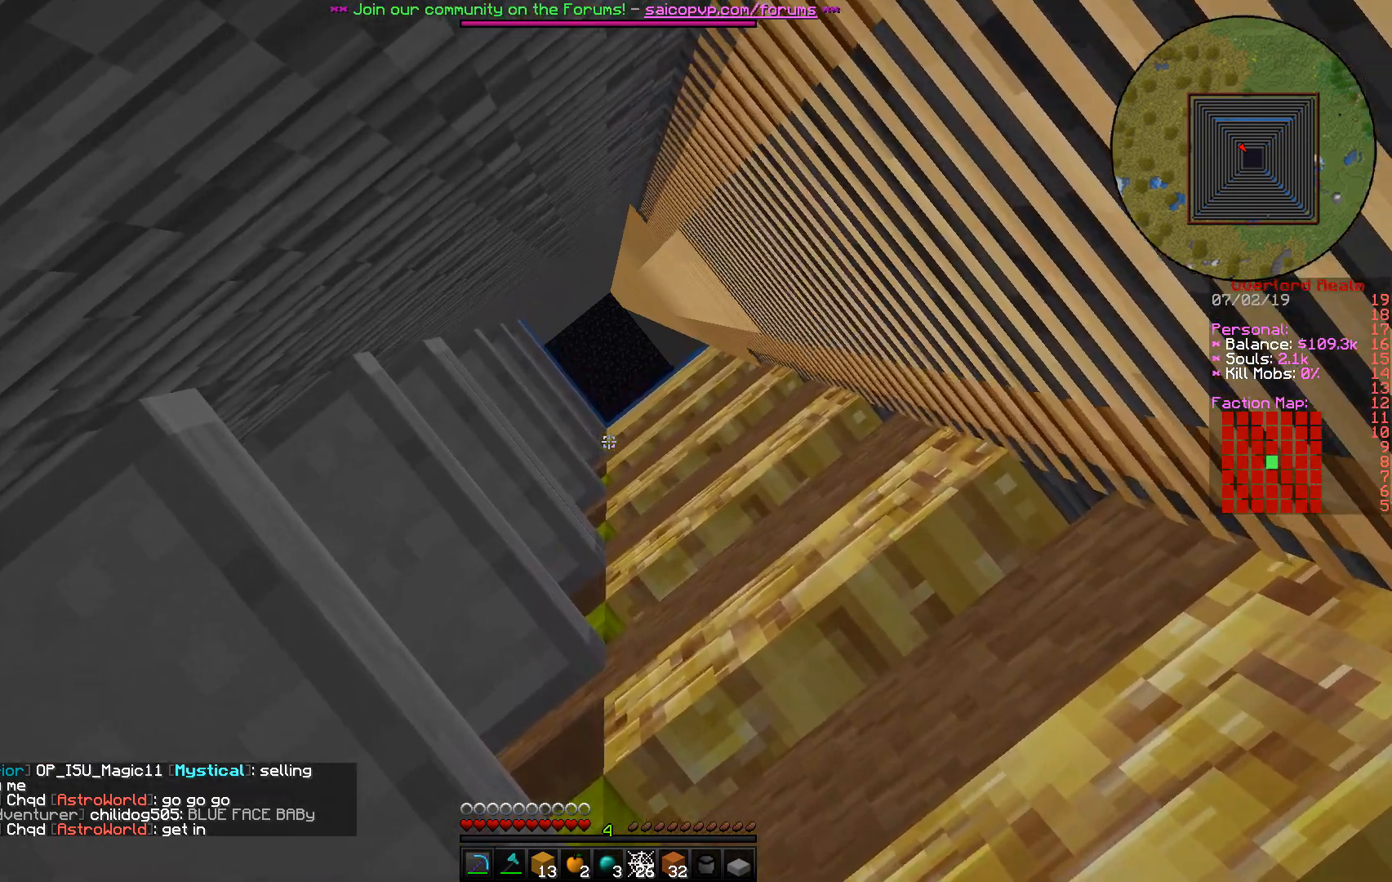
{"keys": ["s"], "mouse": [], "events": []}
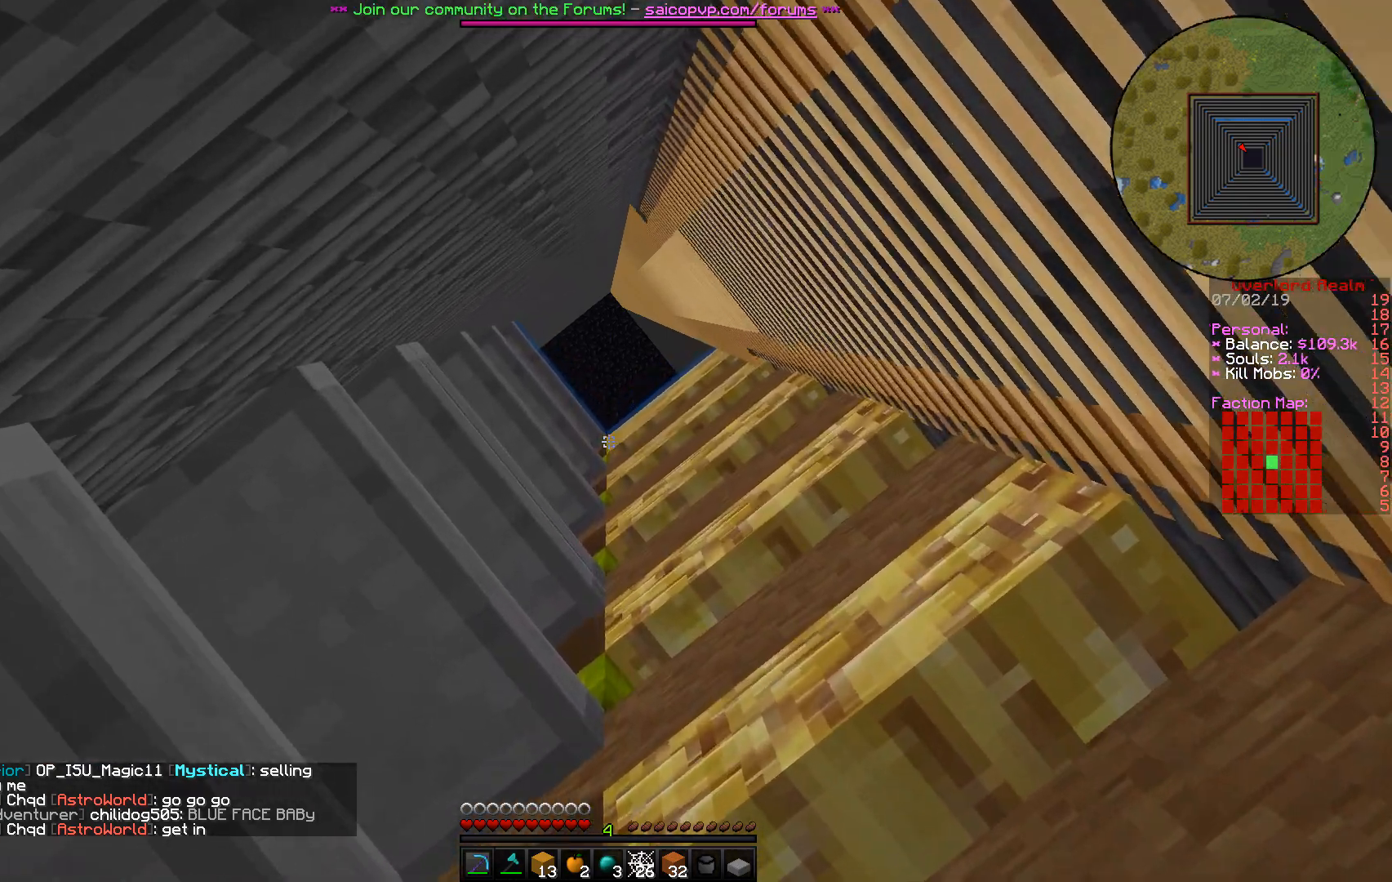
{"keys": ["s"], "mouse": [], "events": []}
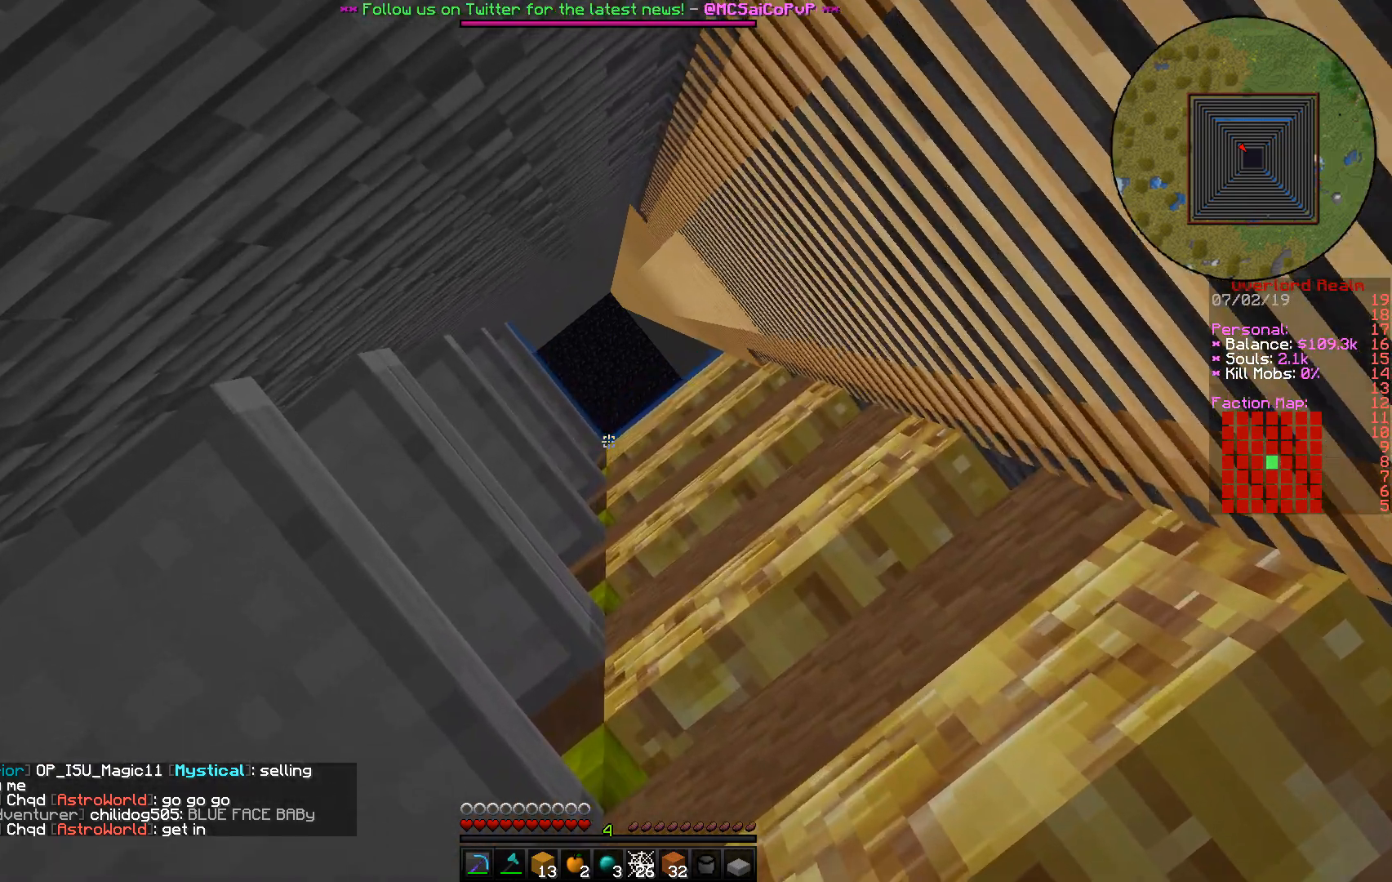
{"keys": ["s"], "mouse": [], "events": []}
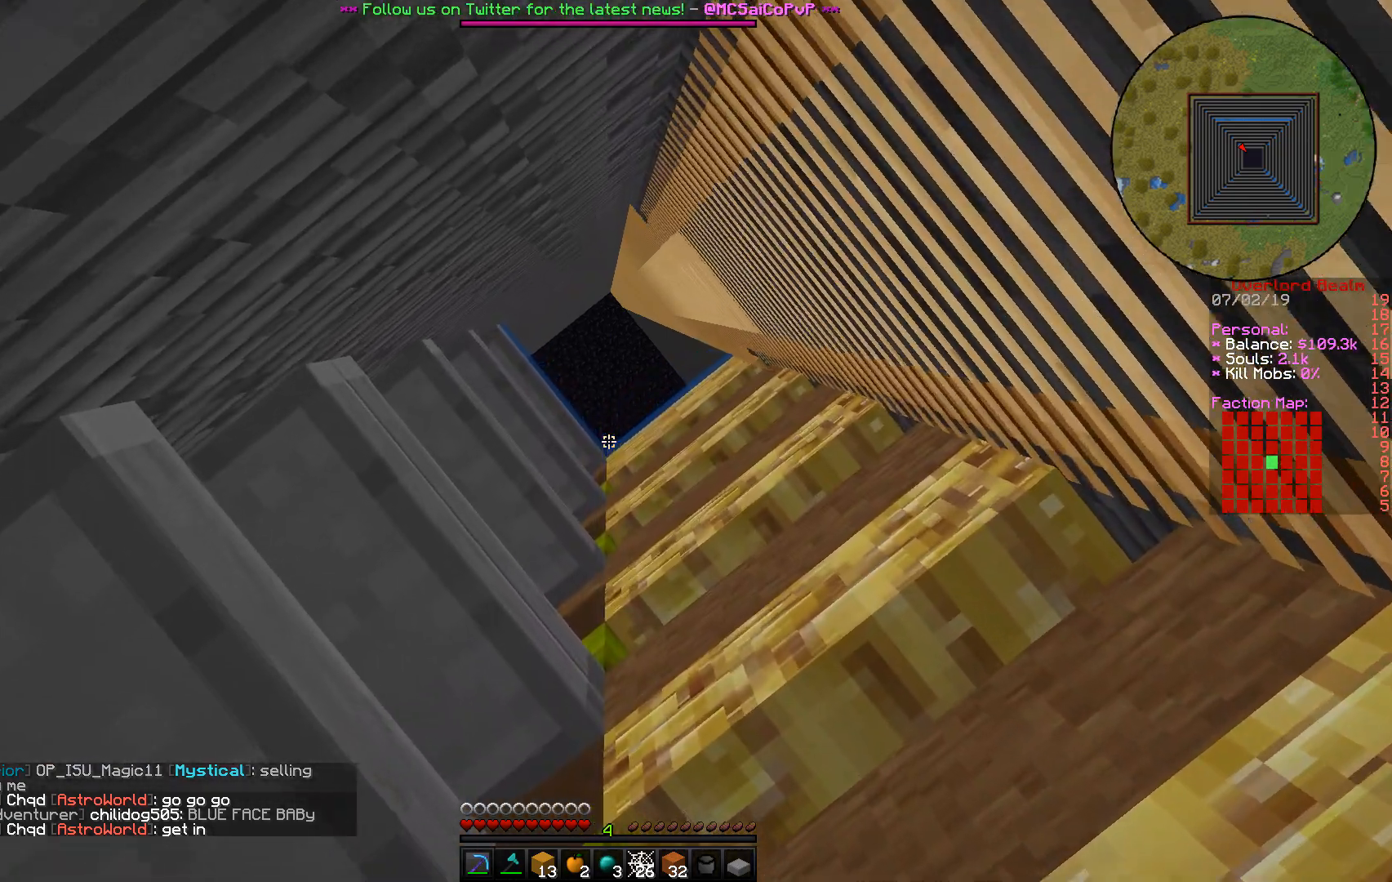
{"keys": ["s"], "mouse": [], "events": []}
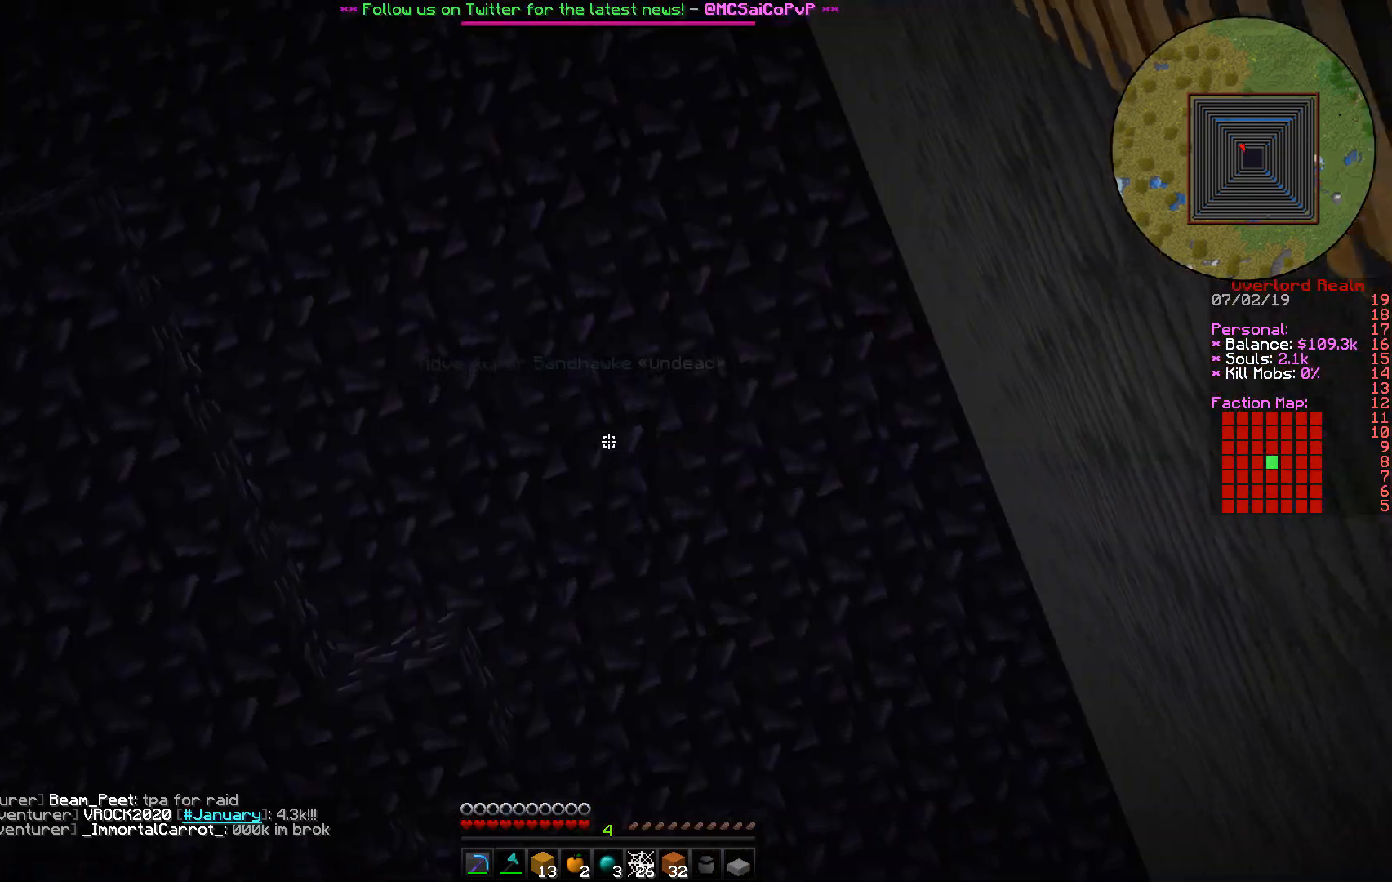
{"keys": ["s"], "mouse": [], "events": []}